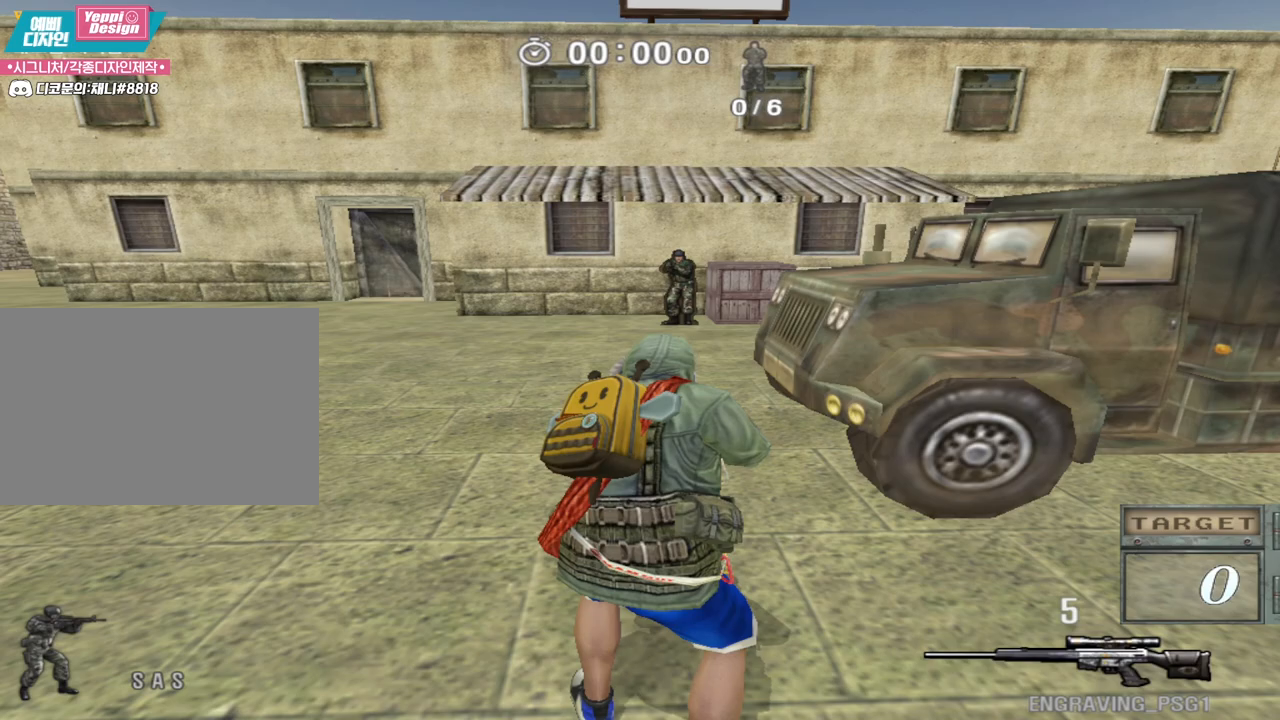
Gameplay with keyboard; each line is a JSON object with the keys held at the frame after it. "events" lists presses ("down") and releases ("up") of "a", "ctrl", "d", "e", "f", "q", "r", "s", "shift", "space", "tab" and "w" between this image and that frame as [ms after this image, input, new state], when the widget could be followed in between. No other keys are recorded. Mouse input is not recorded.
{"keys": ["a"], "events": [[217, "a", "down"]]}
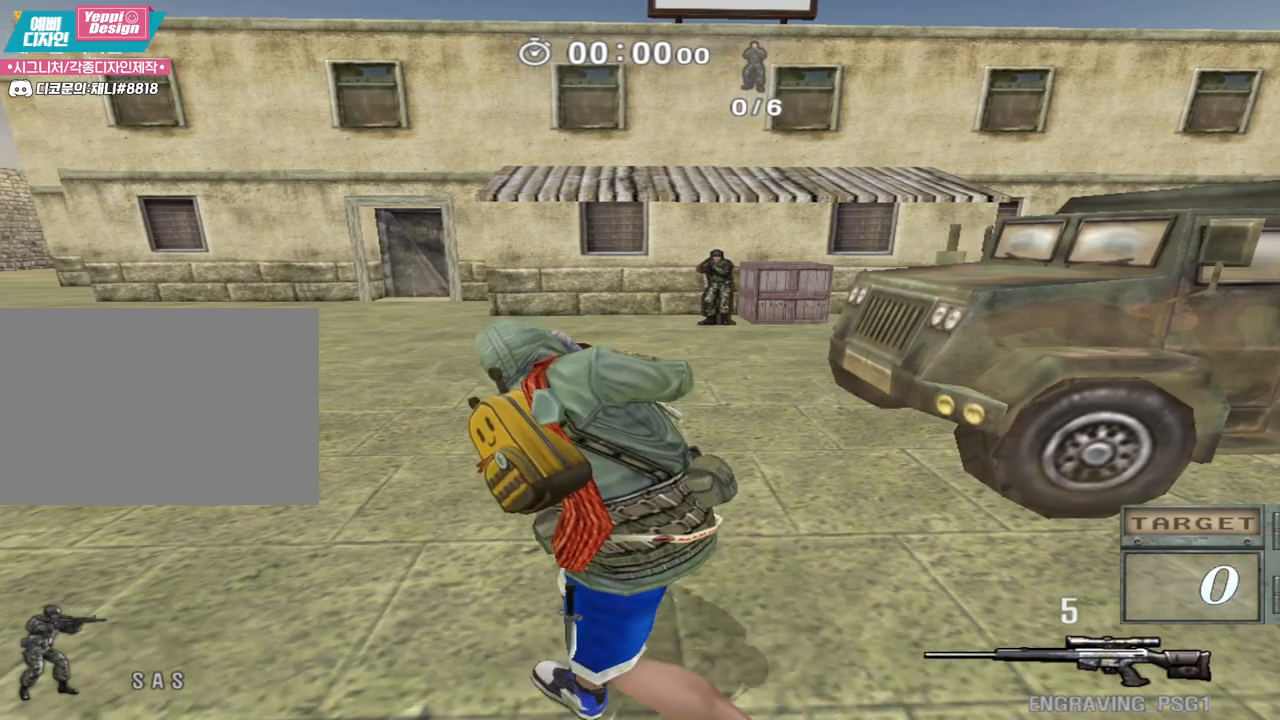
{"keys": ["a"], "events": []}
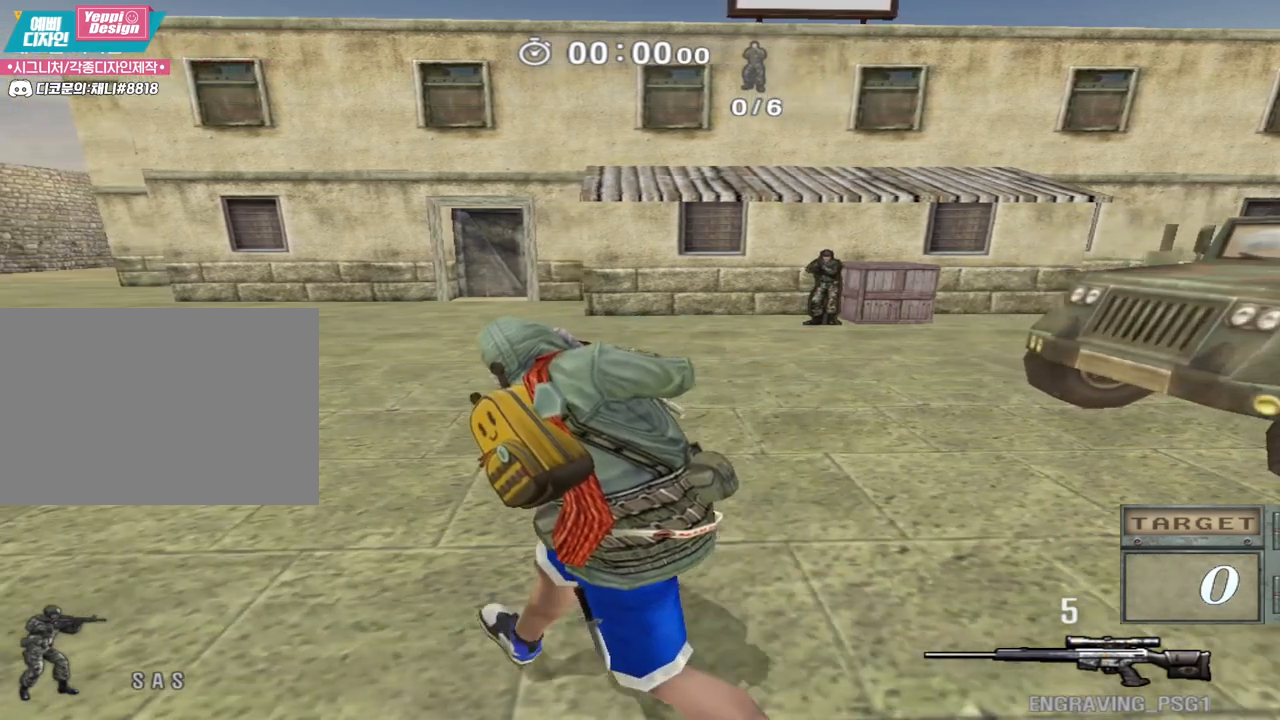
{"keys": [], "events": [[333, "a", "up"]]}
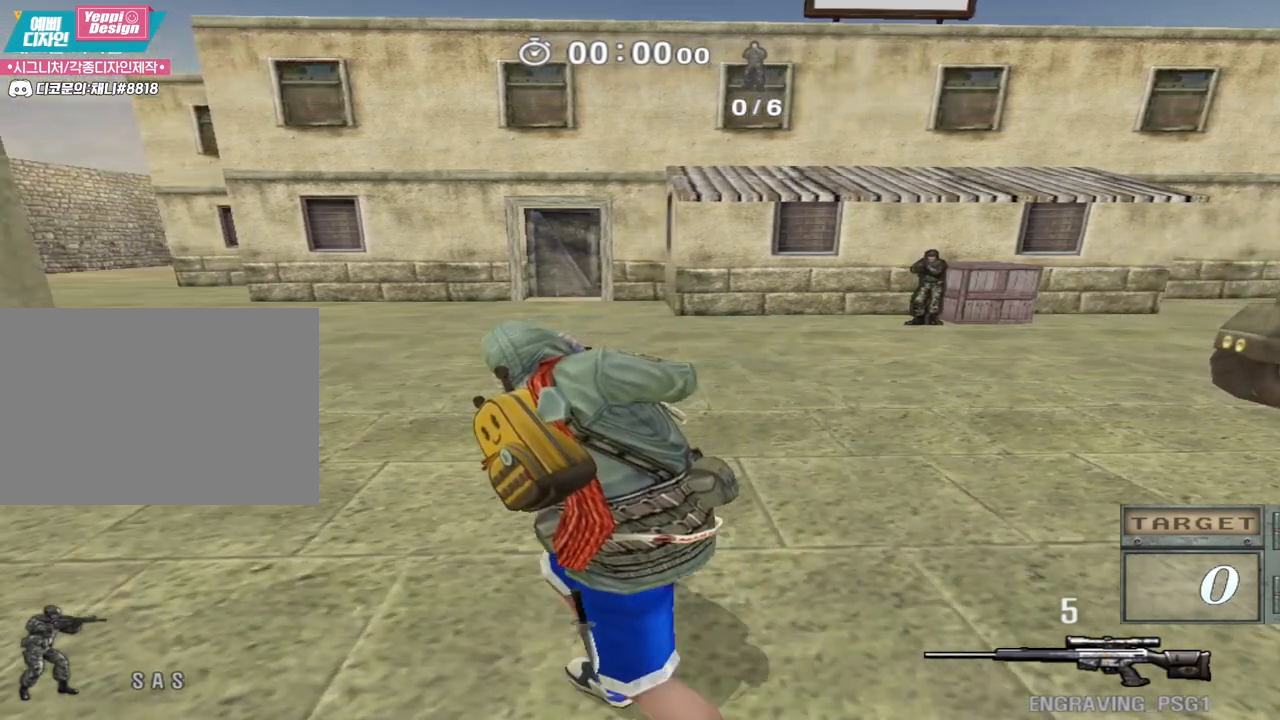
{"keys": [], "events": []}
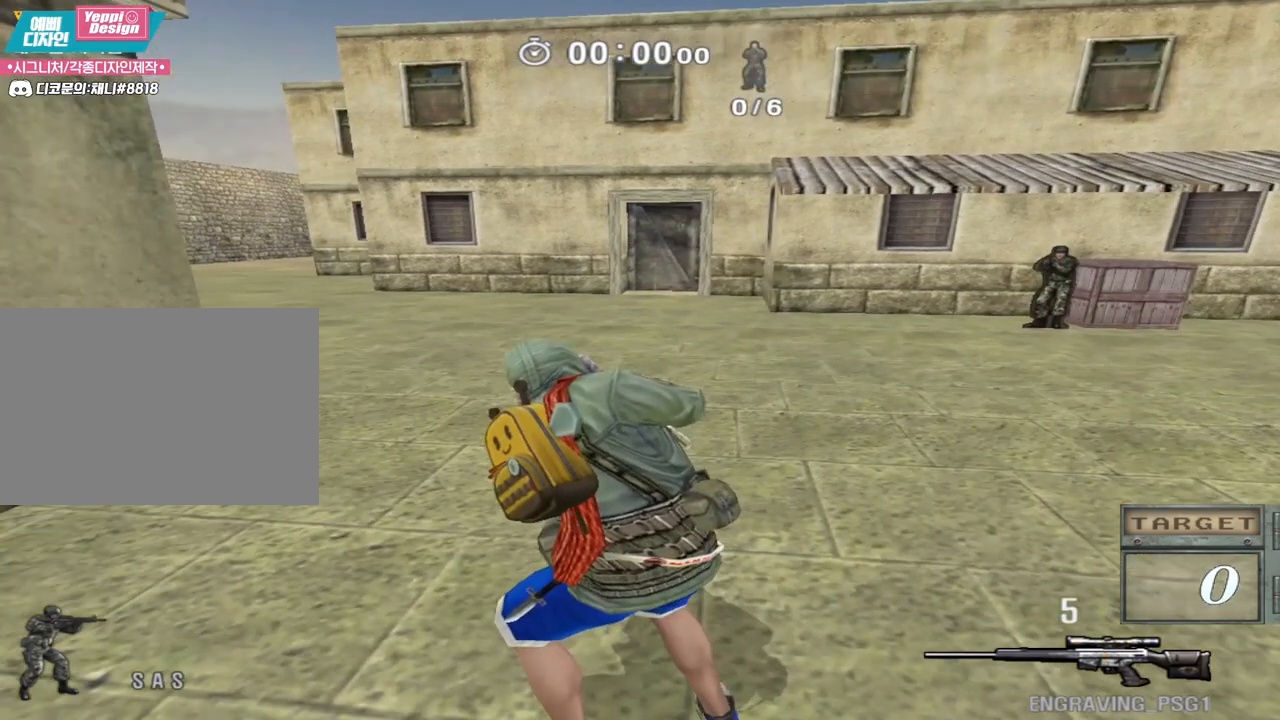
{"keys": ["d"], "events": [[450, "d", "down"]]}
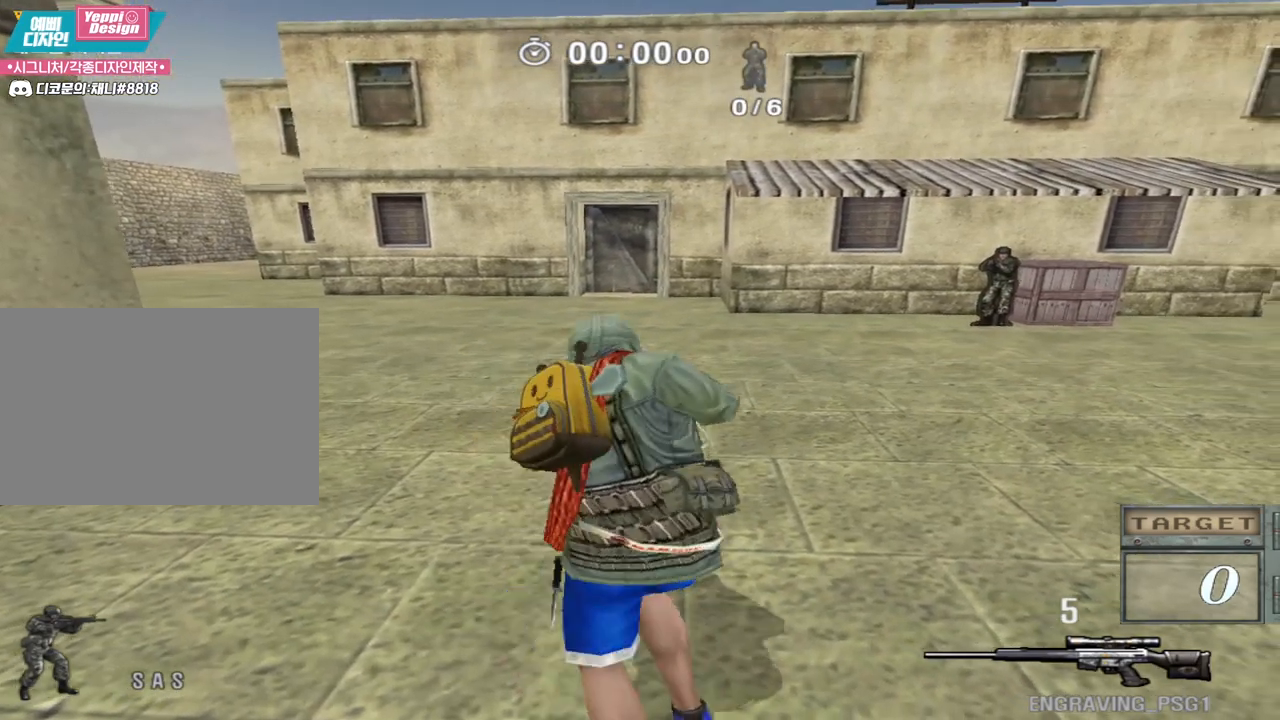
{"keys": ["d"], "events": []}
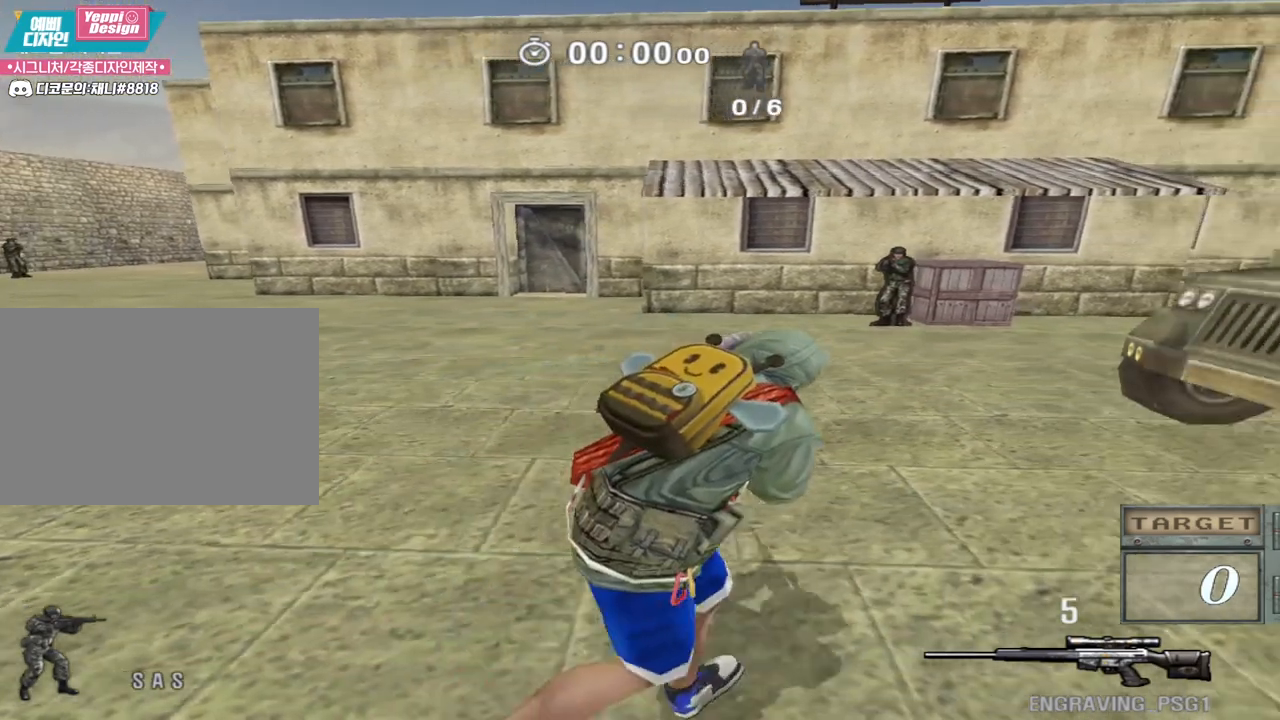
{"keys": ["d"], "events": []}
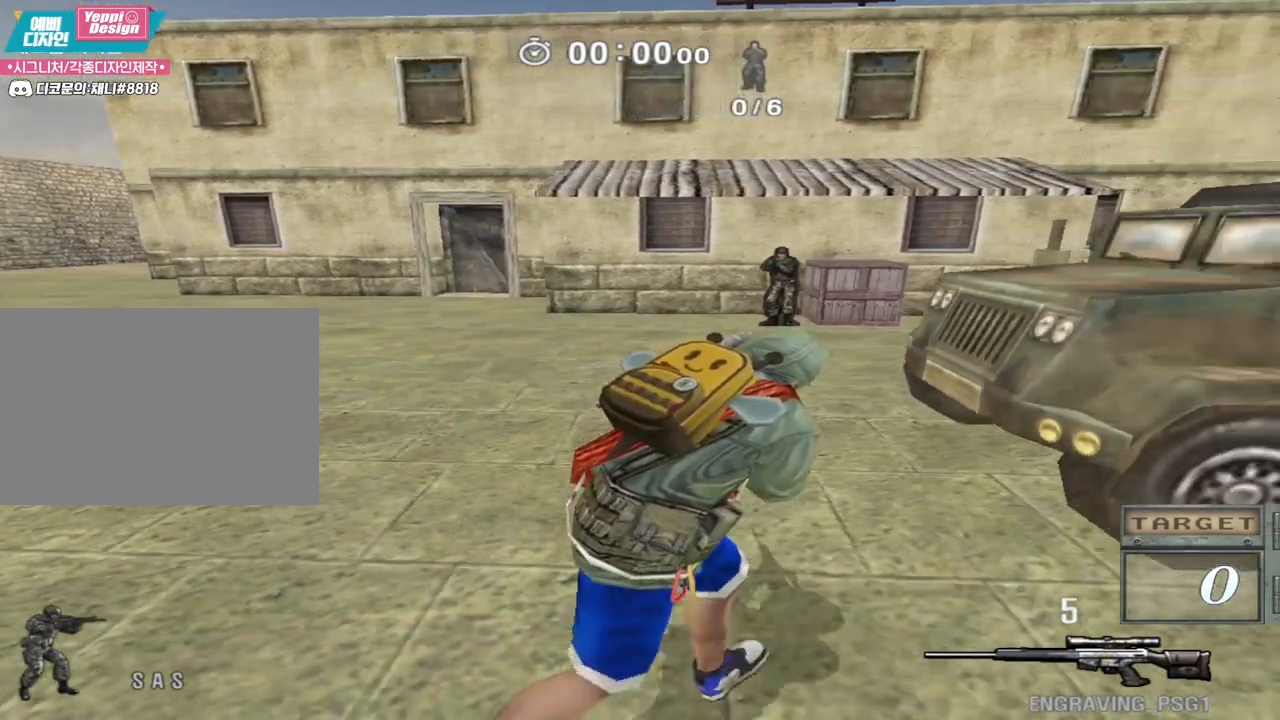
{"keys": [], "events": [[67, "d", "up"]]}
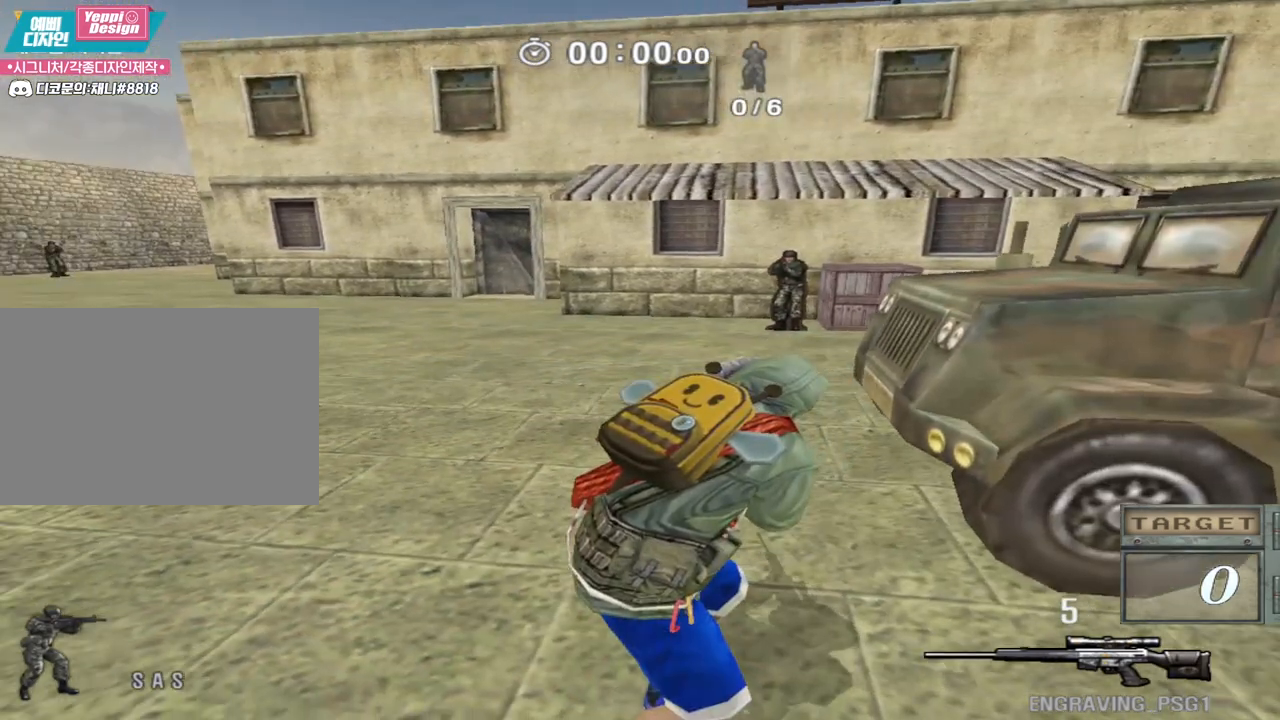
{"keys": [], "events": []}
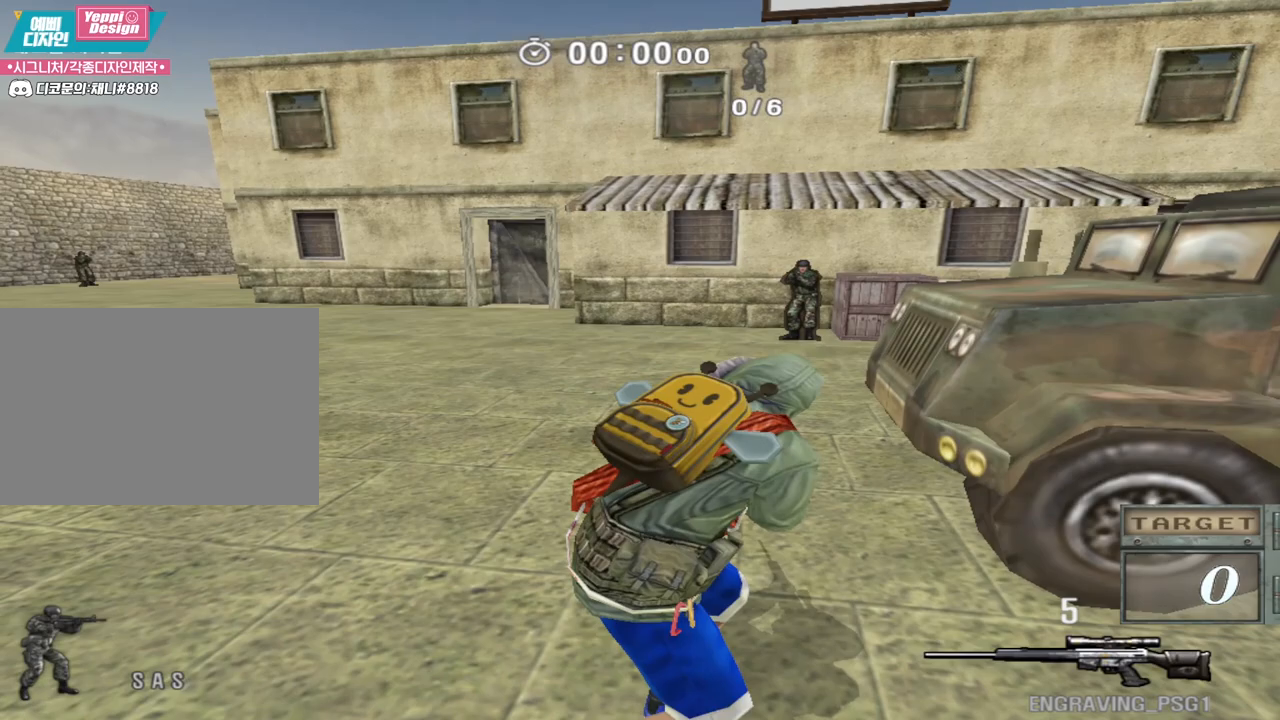
{"keys": ["s"], "events": [[283, "s", "down"]]}
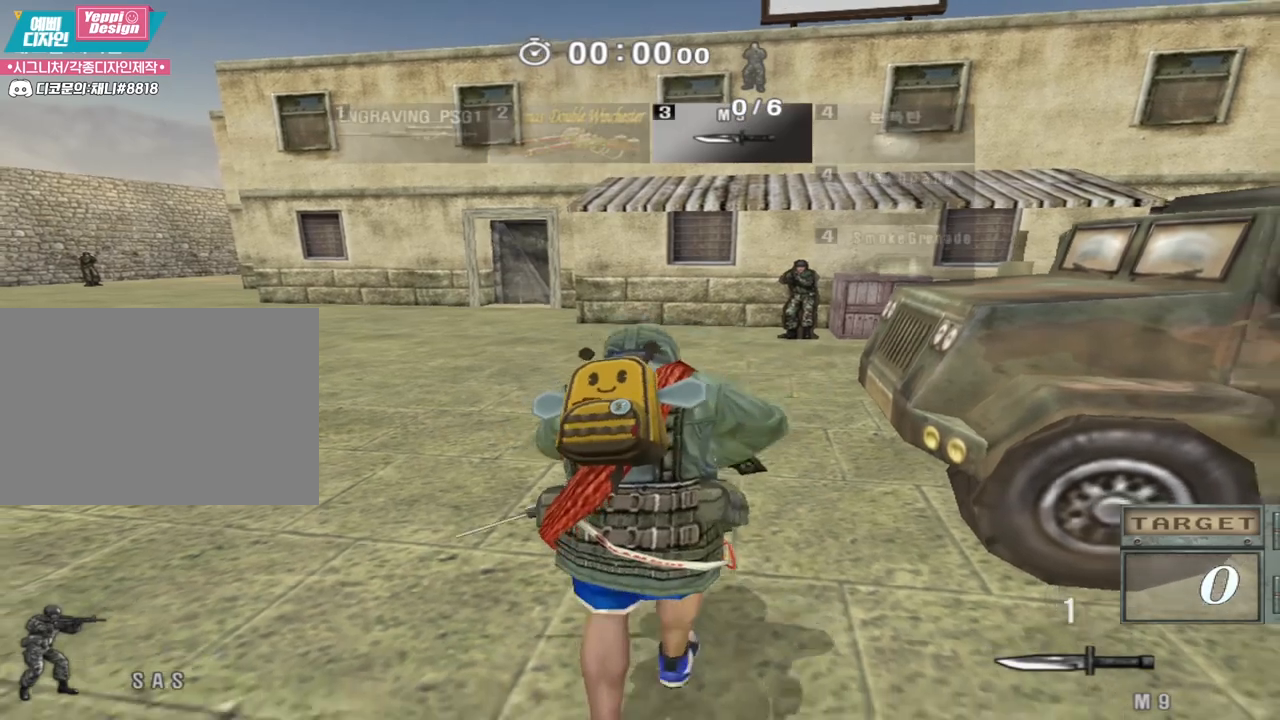
{"keys": ["w"], "events": [[250, "s", "up"], [383, "w", "down"]]}
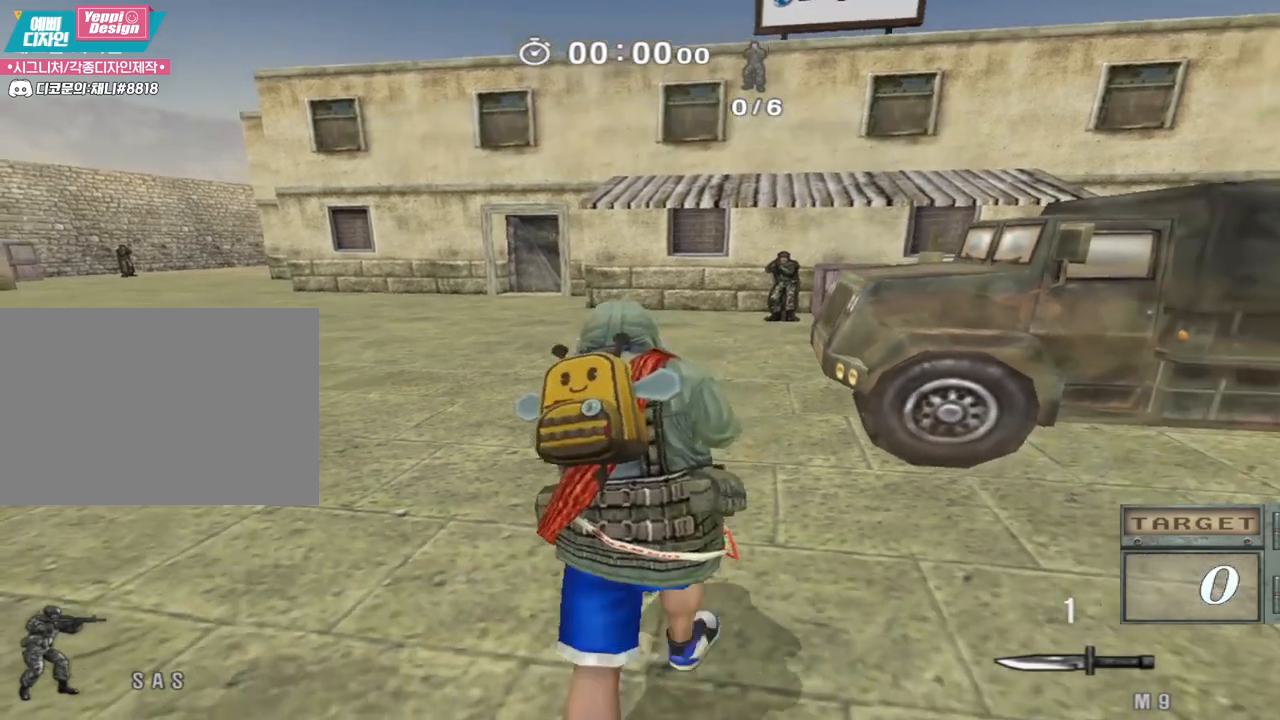
{"keys": ["shift", "w"], "events": [[100, "shift", "down"]]}
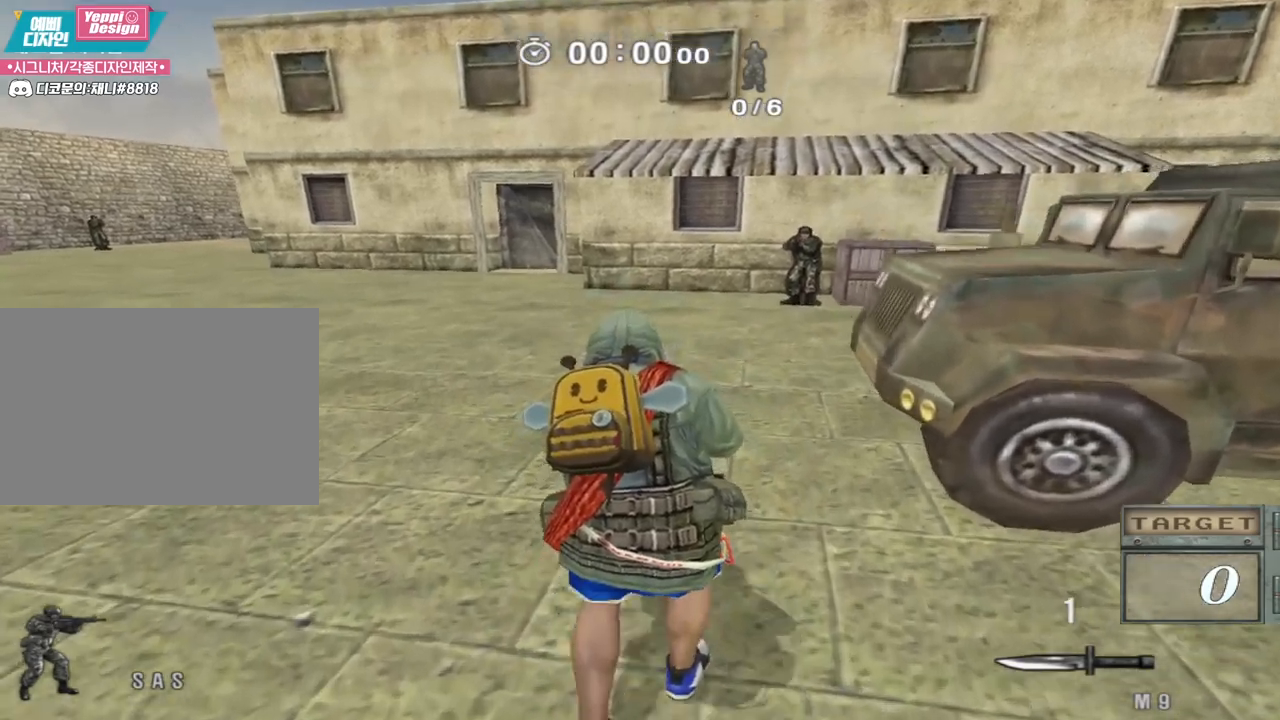
{"keys": ["s", "shift"], "events": [[83, "w", "up"], [467, "s", "down"]]}
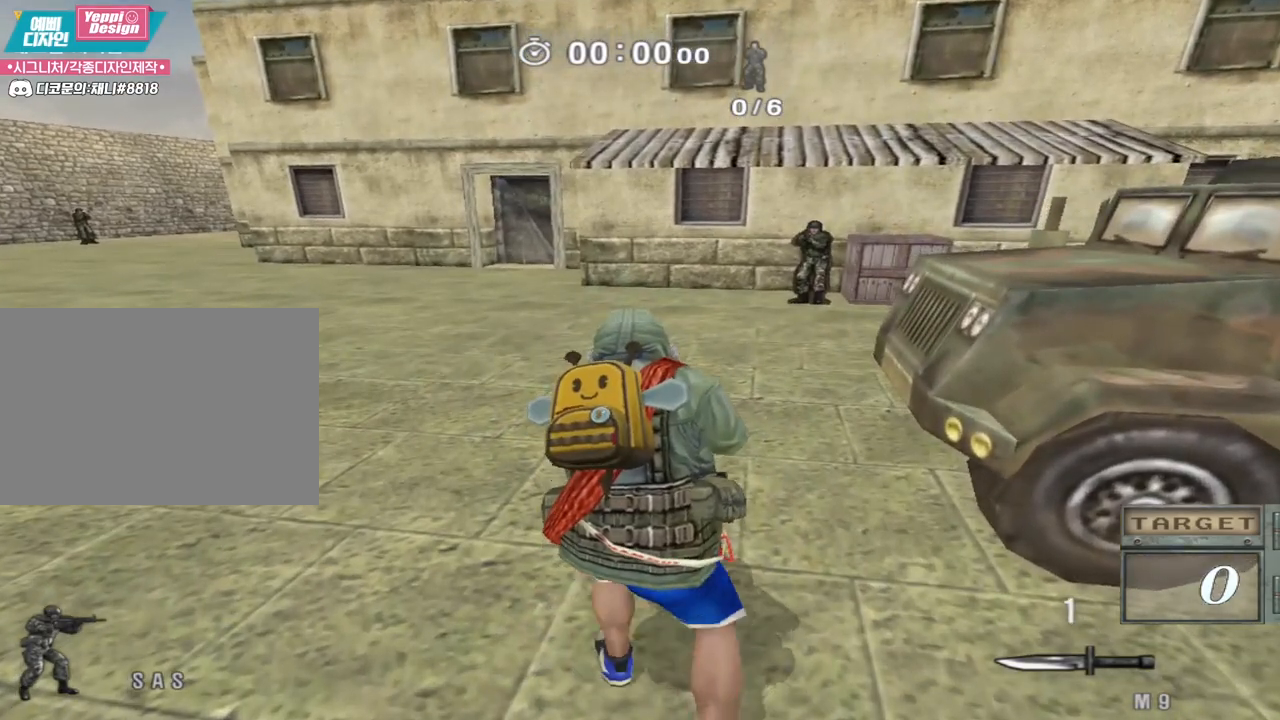
{"keys": ["s", "shift"], "events": []}
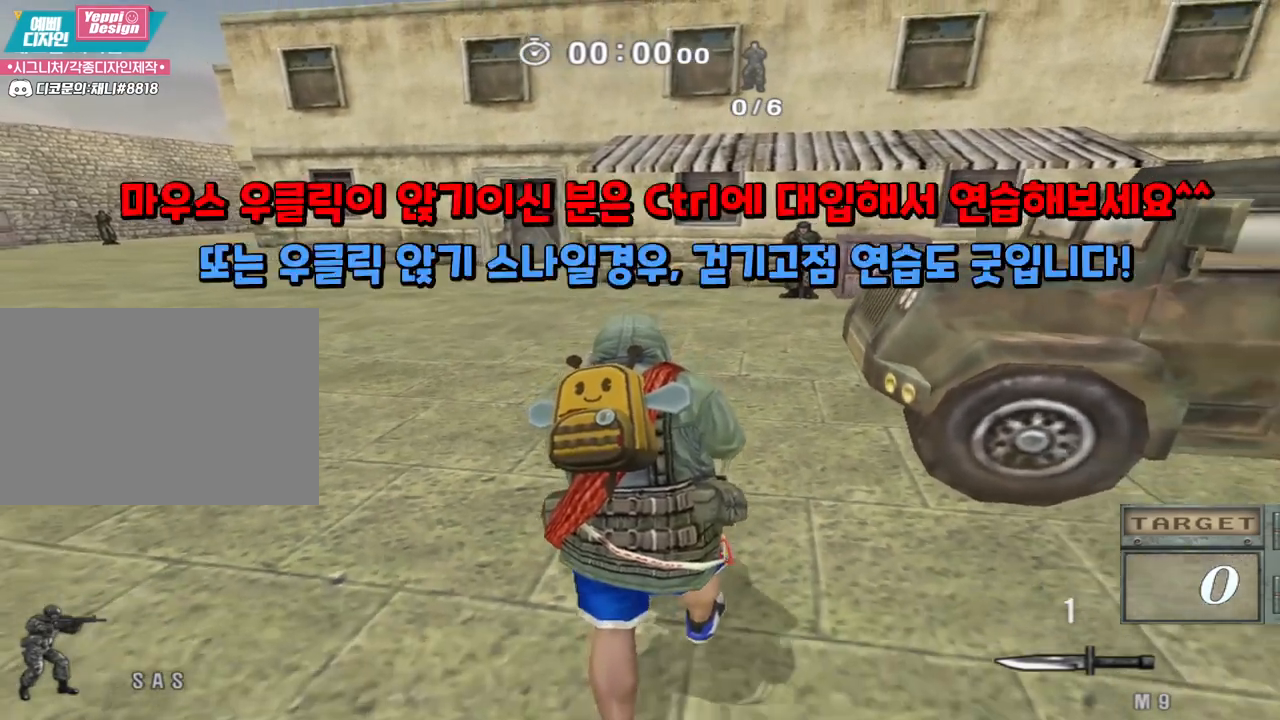
{"keys": ["shift"], "events": [[33, "s", "up"]]}
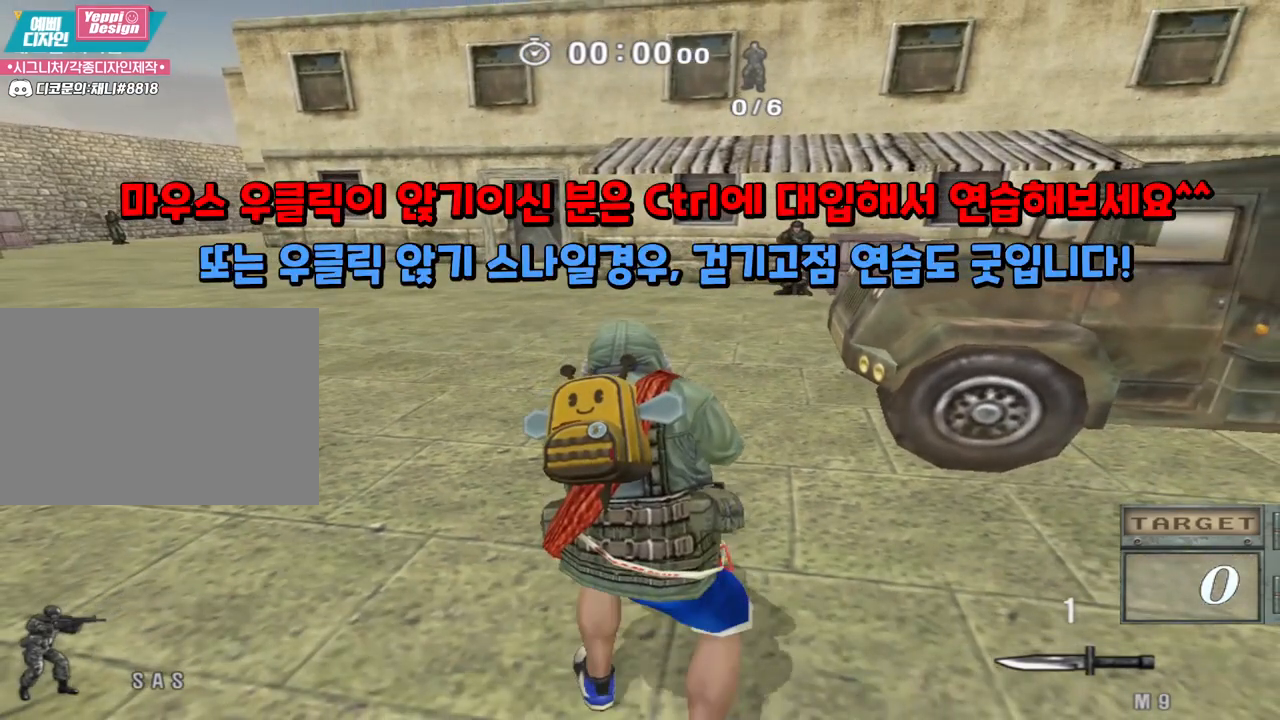
{"keys": ["shift"], "events": []}
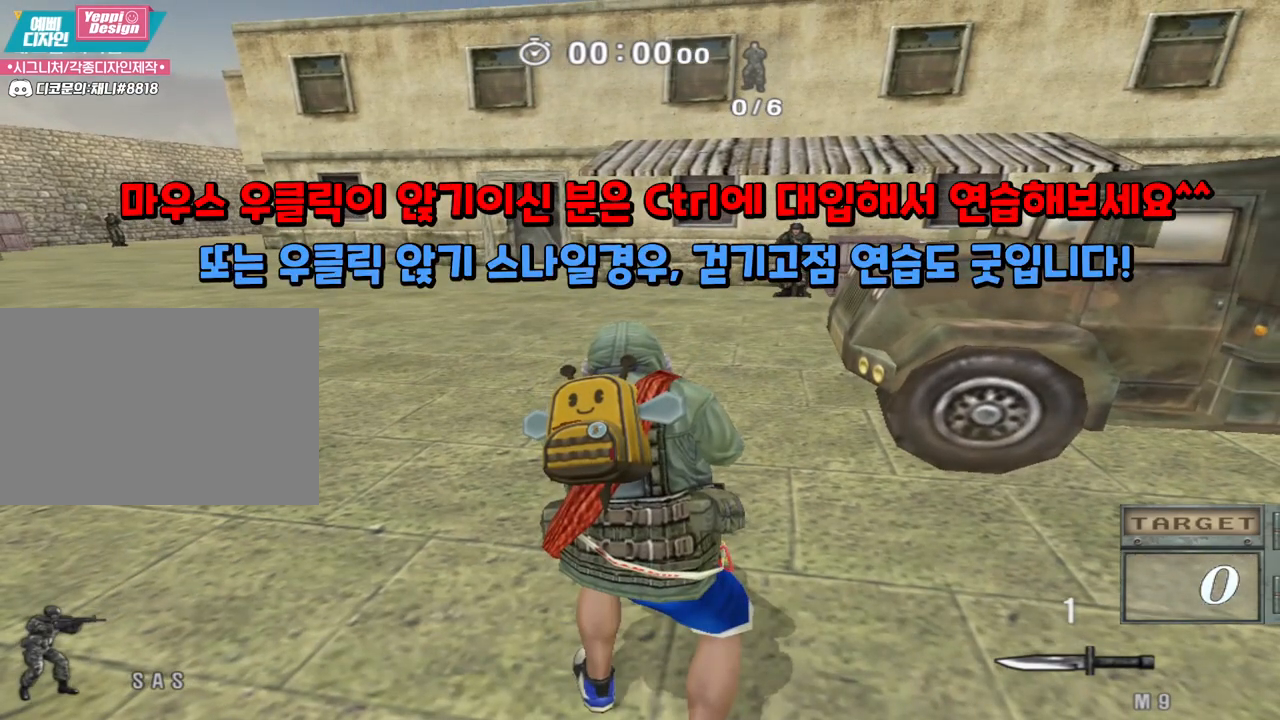
{"keys": ["shift", "w"], "events": [[183, "w", "down"]]}
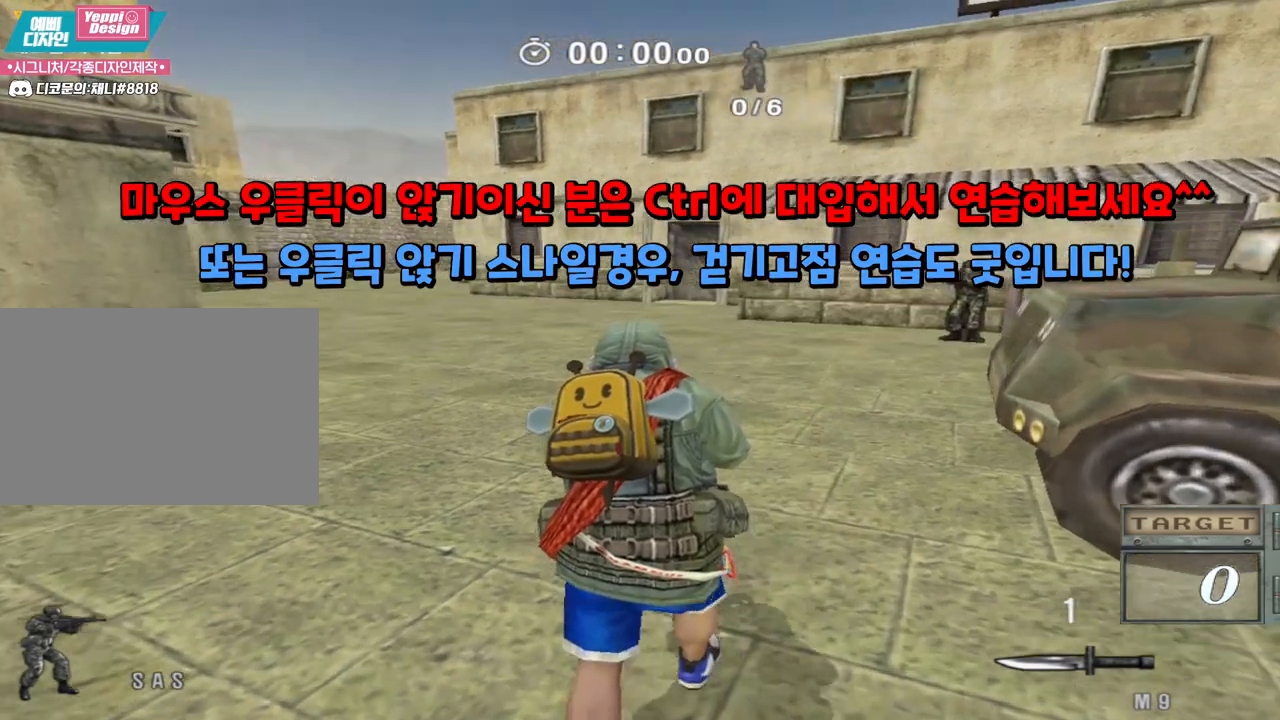
{"keys": ["shift", "w"], "events": []}
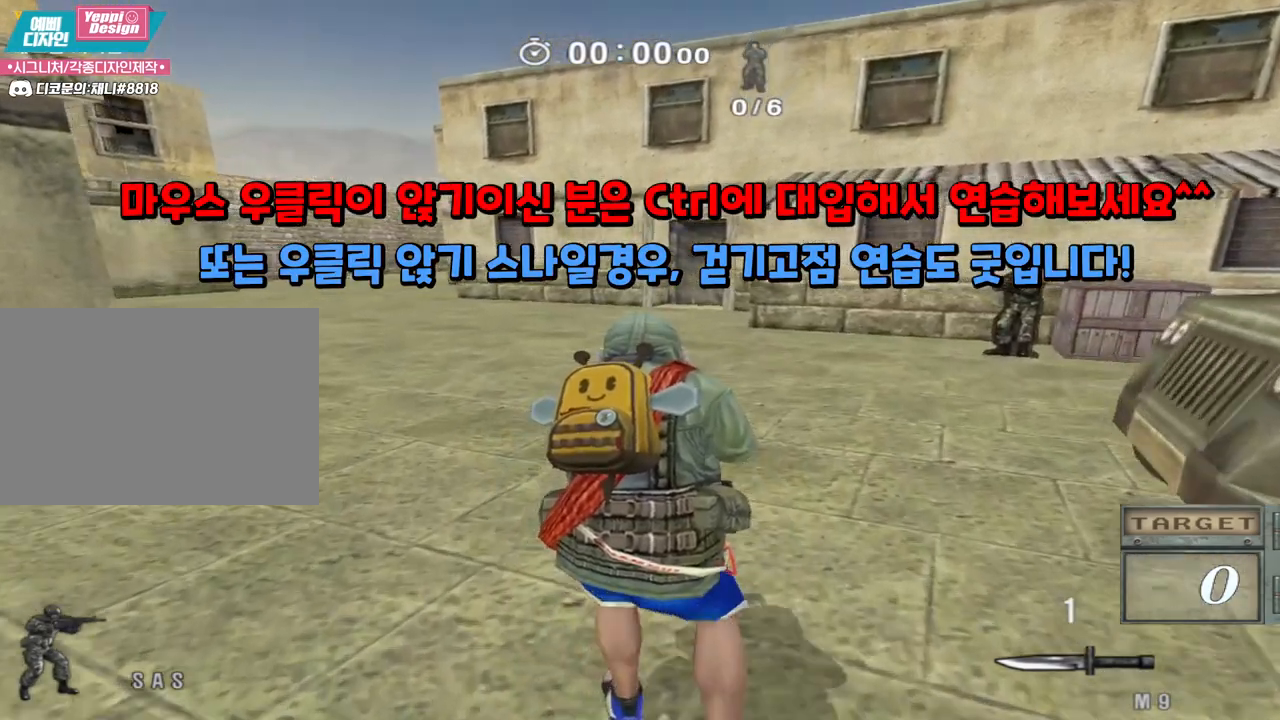
{"keys": ["shift", "w"], "events": []}
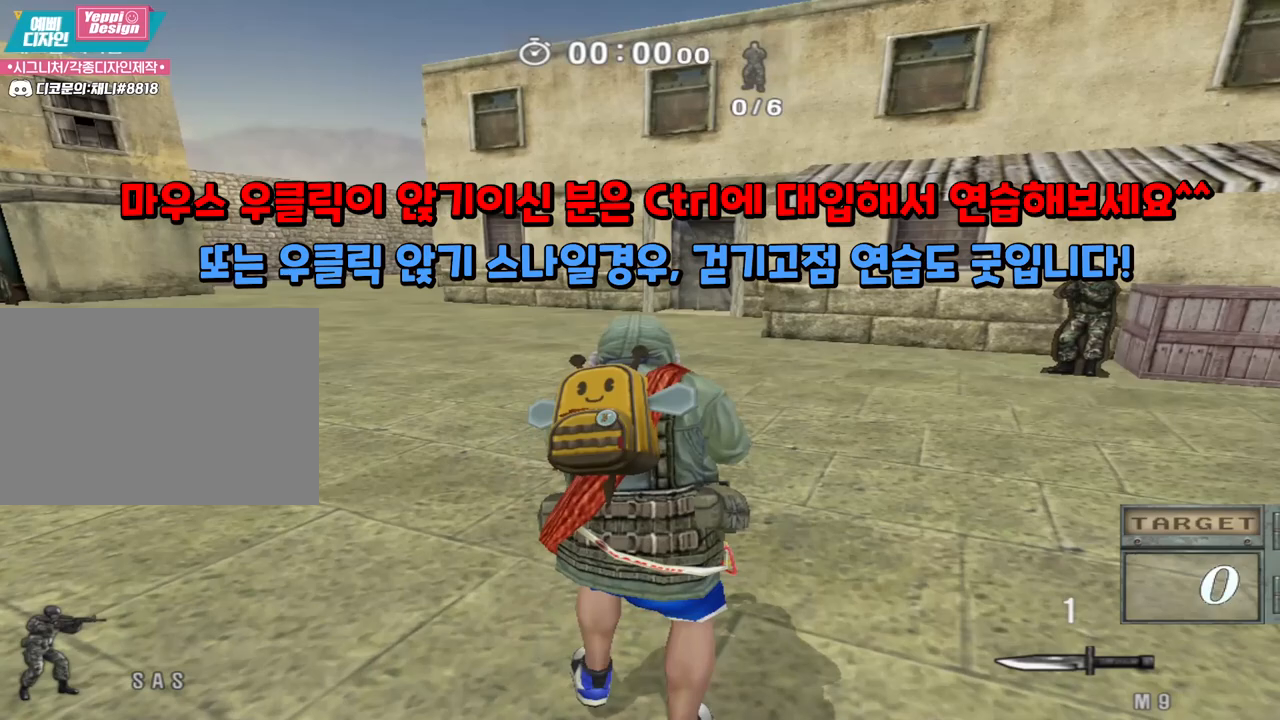
{"keys": ["a", "shift", "w"], "events": [[500, "a", "down"]]}
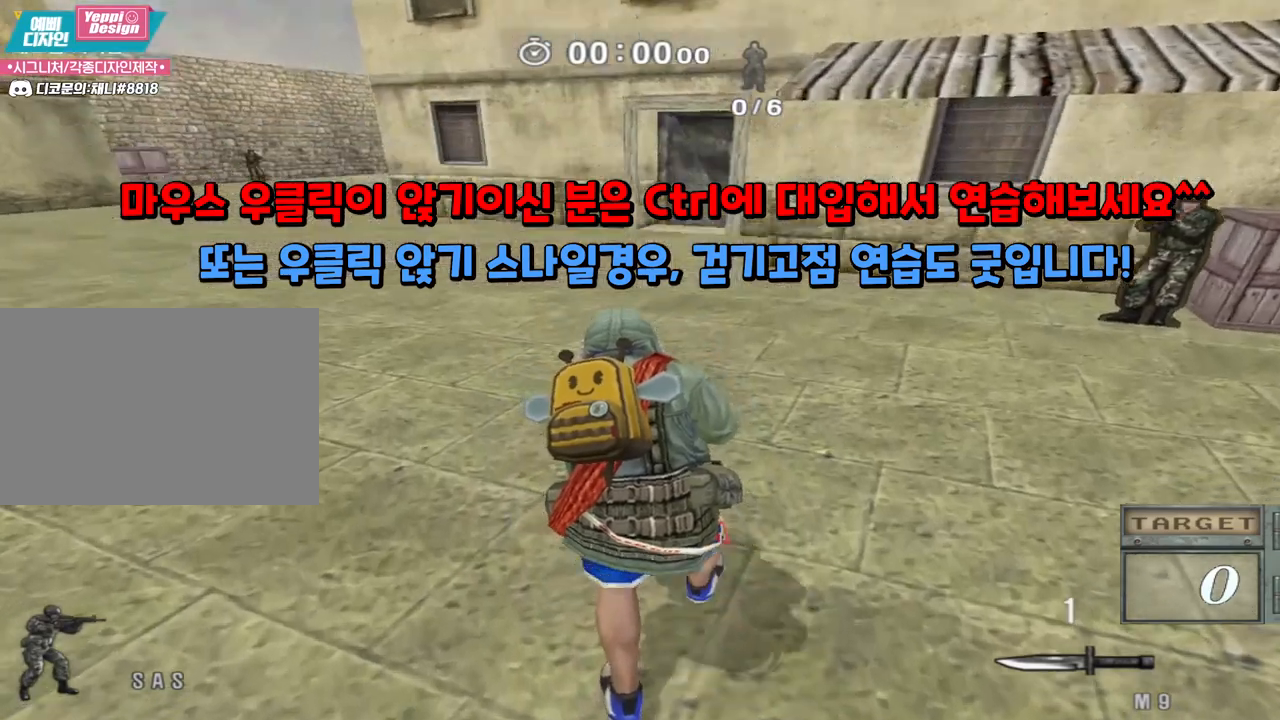
{"keys": ["shift"], "events": [[333, "a", "up"], [383, "w", "up"]]}
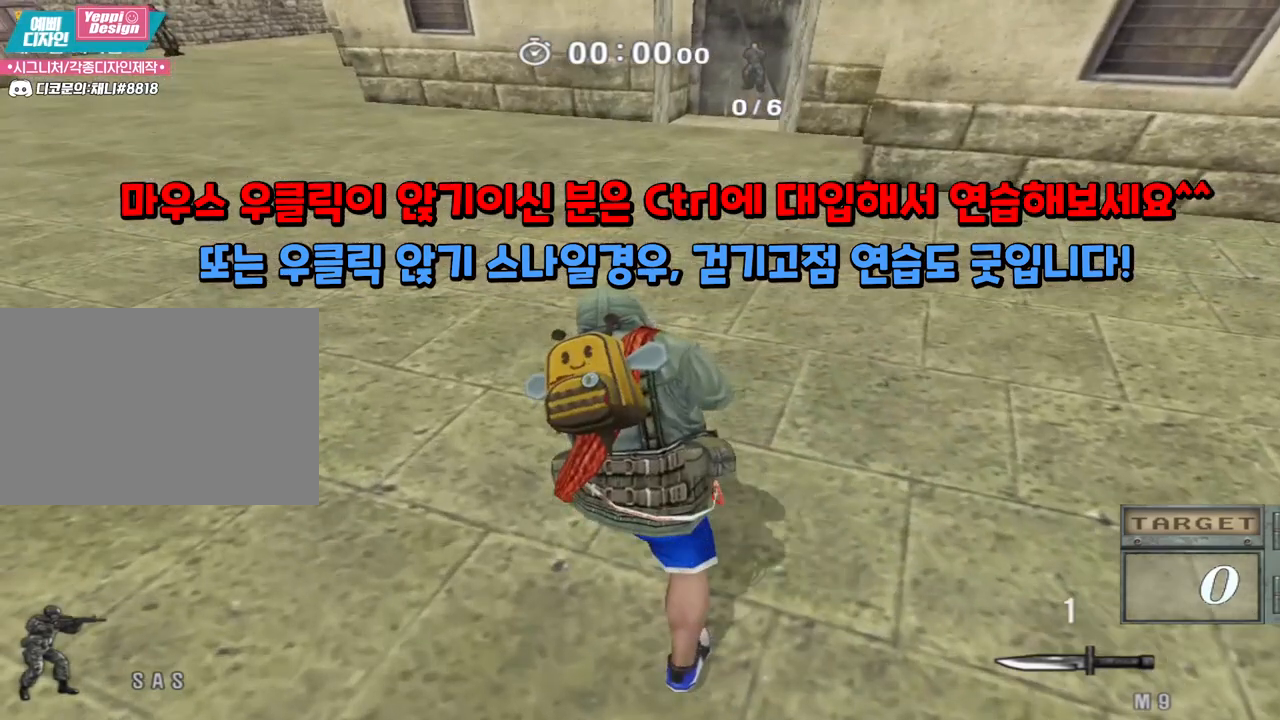
{"keys": ["shift"], "events": []}
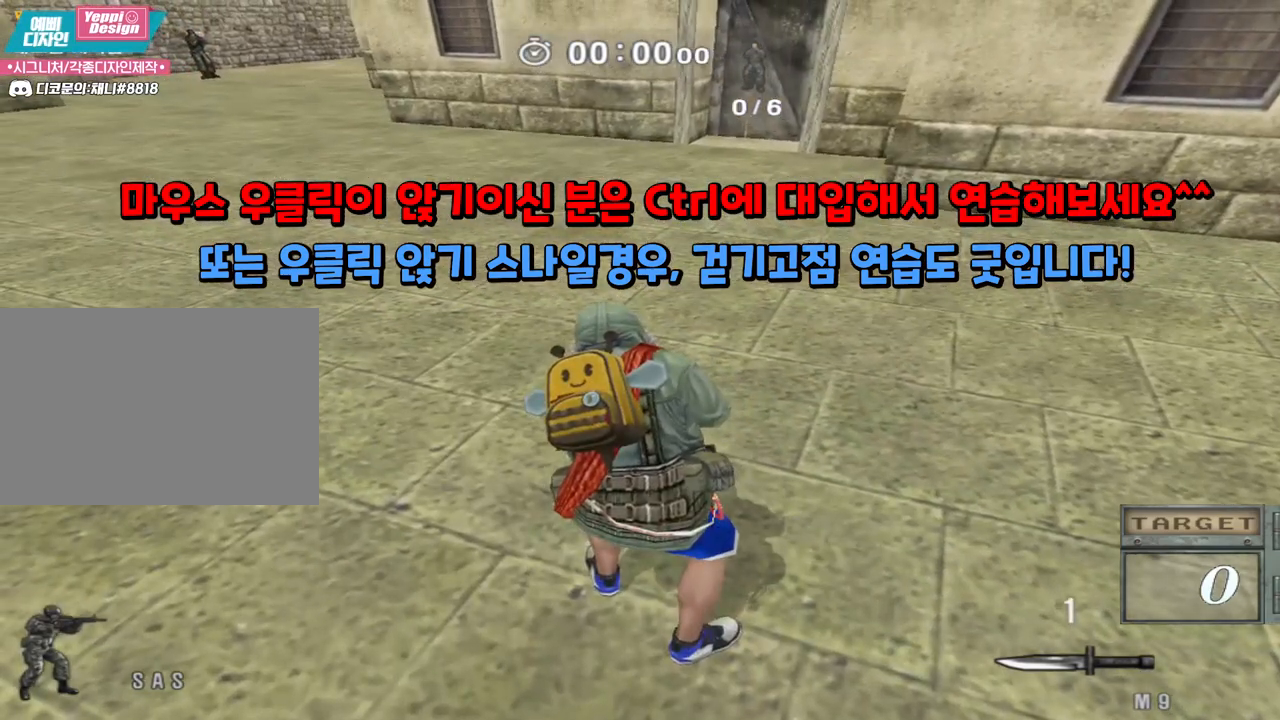
{"keys": ["shift", "w"], "events": [[267, "w", "down"]]}
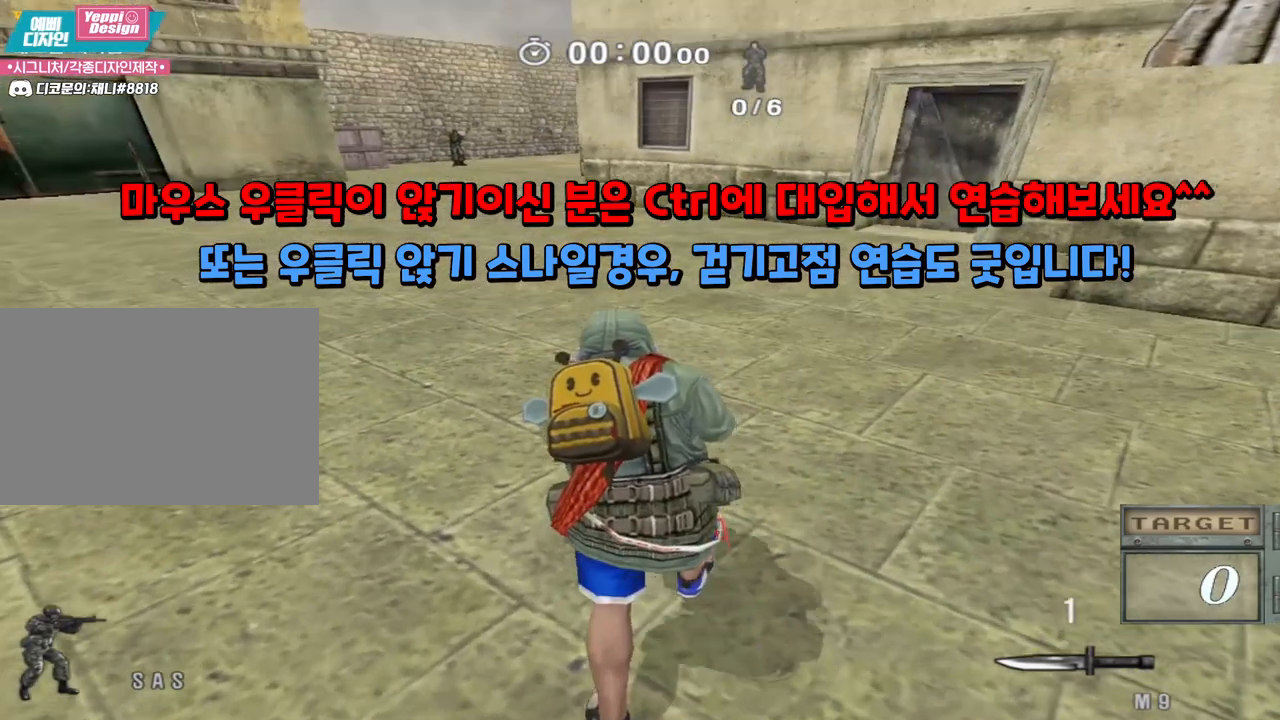
{"keys": ["a", "shift", "w"], "events": [[400, "a", "down"]]}
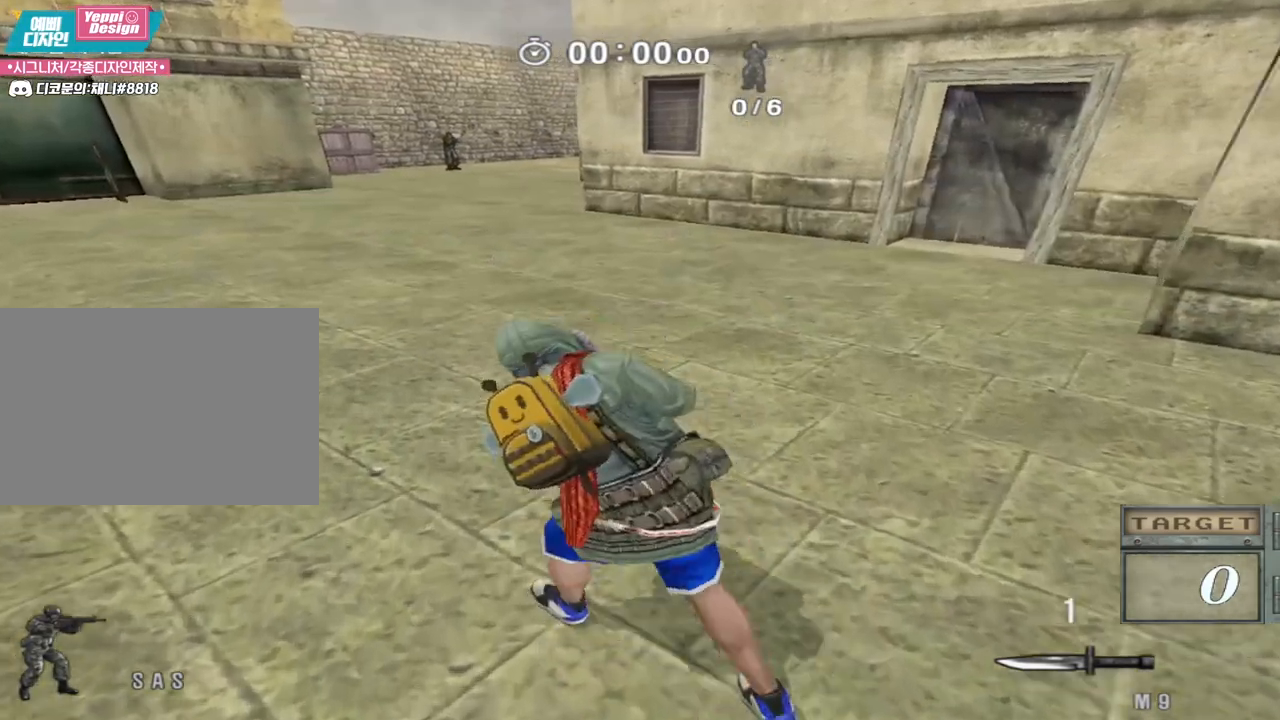
{"keys": ["a", "shift", "w"], "events": []}
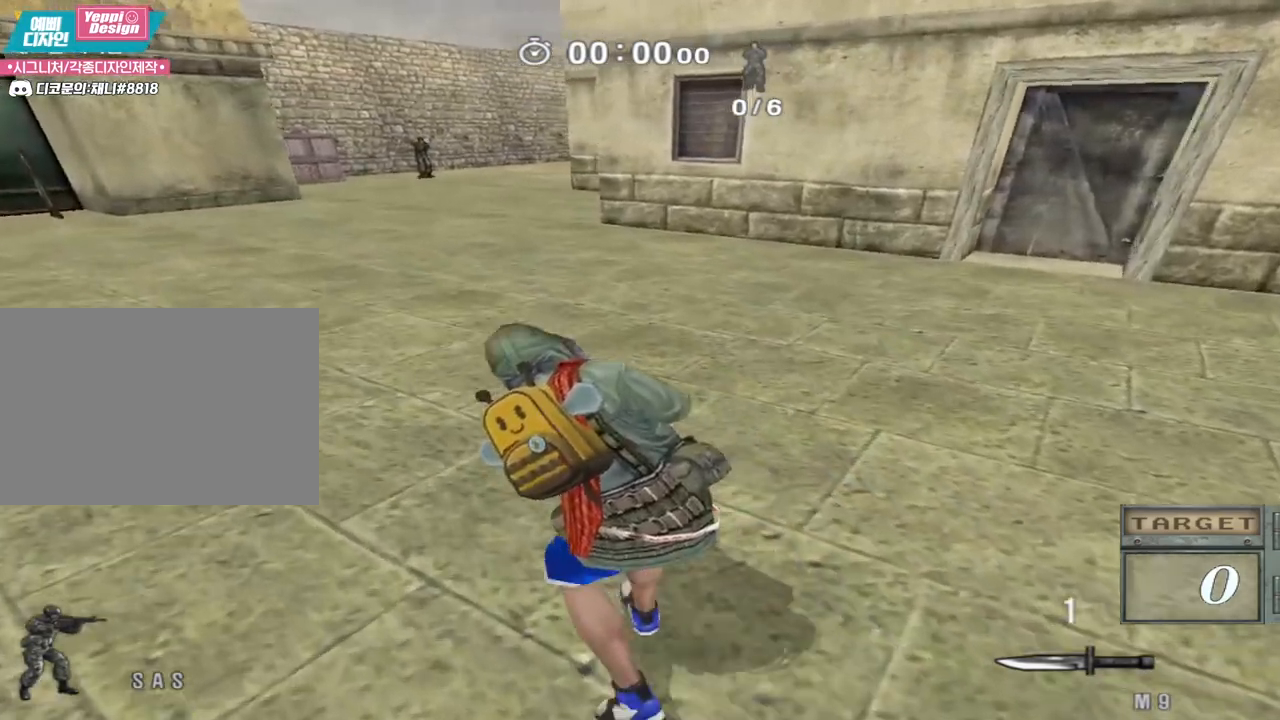
{"keys": ["a", "shift", "w"], "events": []}
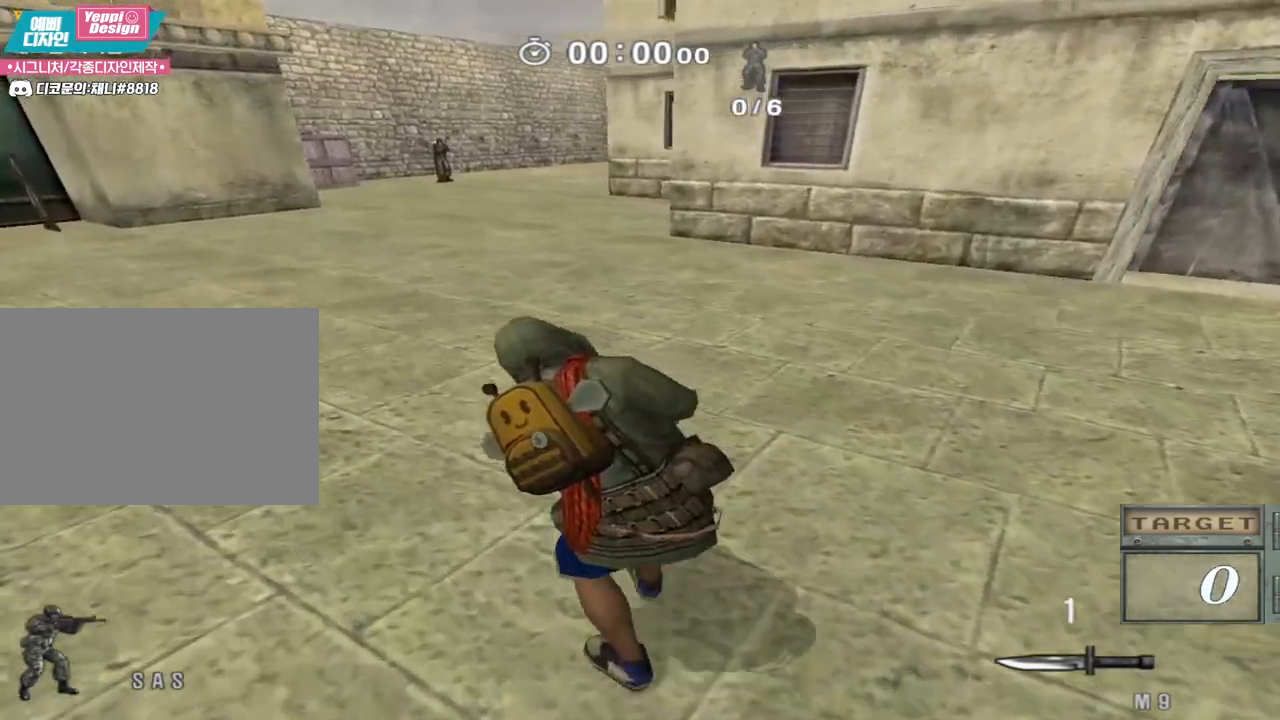
{"keys": ["shift"], "events": [[133, "a", "up"], [133, "w", "up"]]}
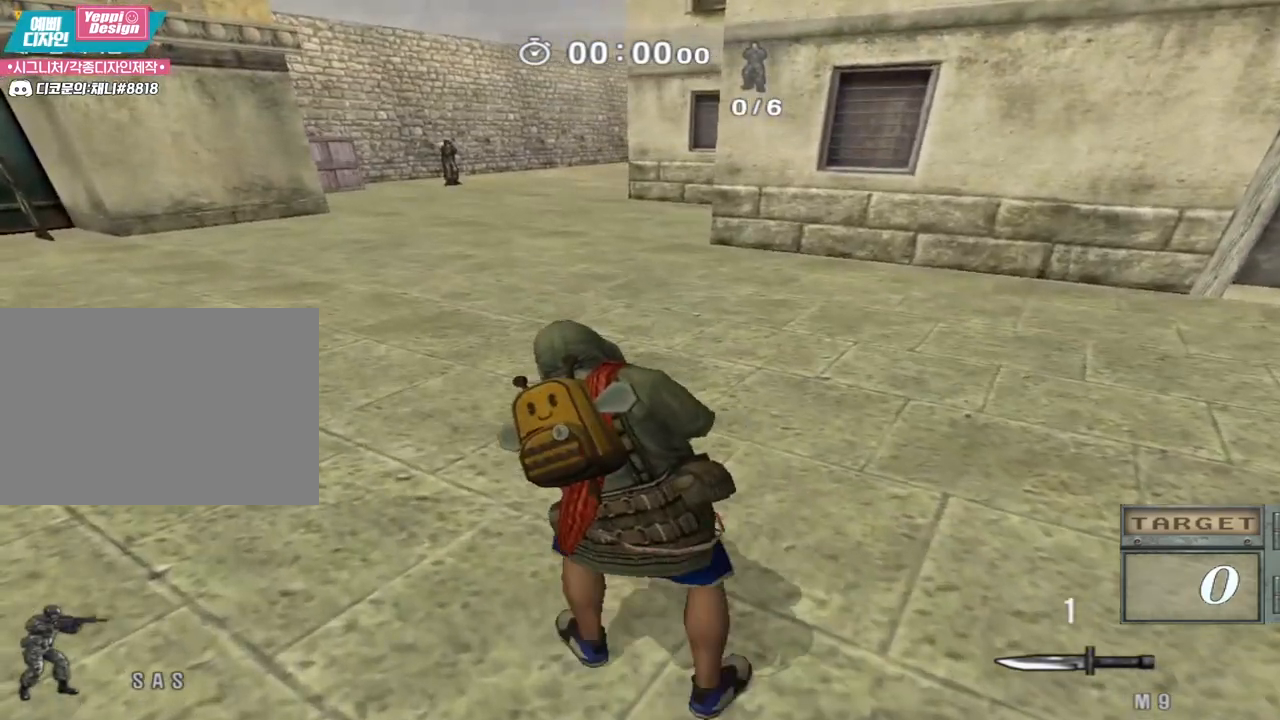
{"keys": ["d", "shift"], "events": [[33, "s", "down"], [50, "d", "down"], [450, "s", "up"]]}
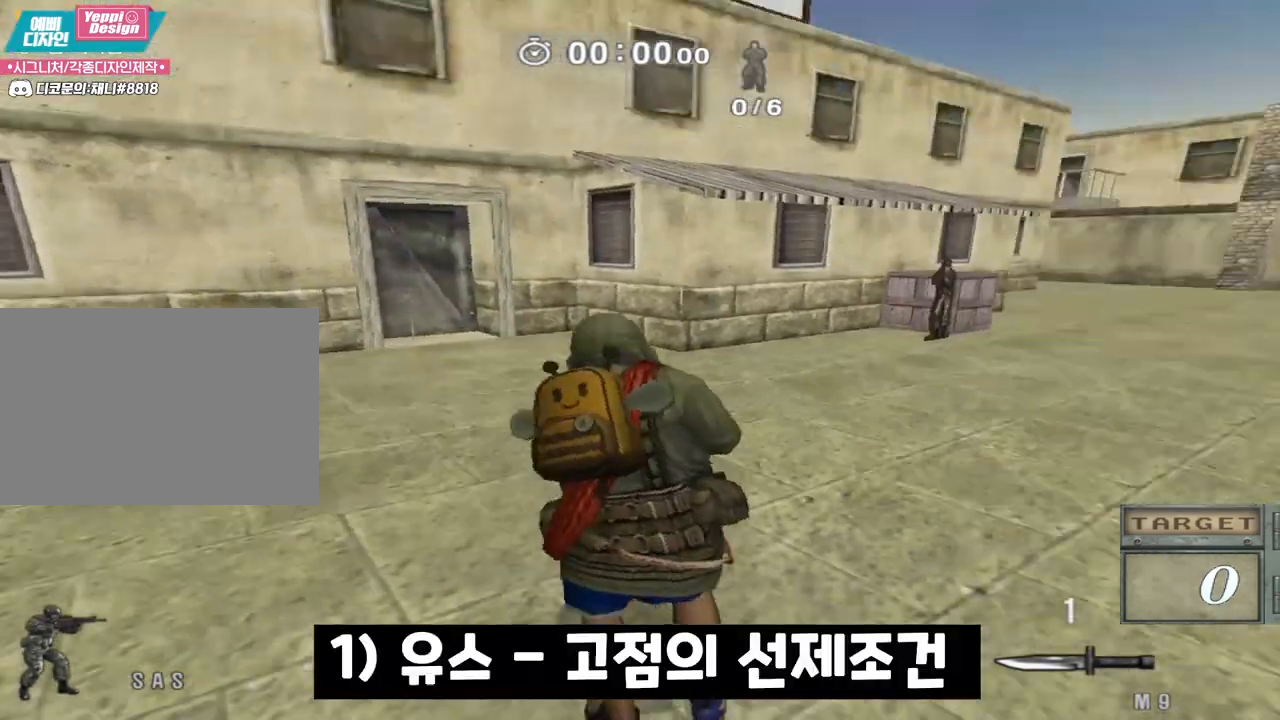
{"keys": ["d", "shift", "w"], "events": [[100, "w", "down"]]}
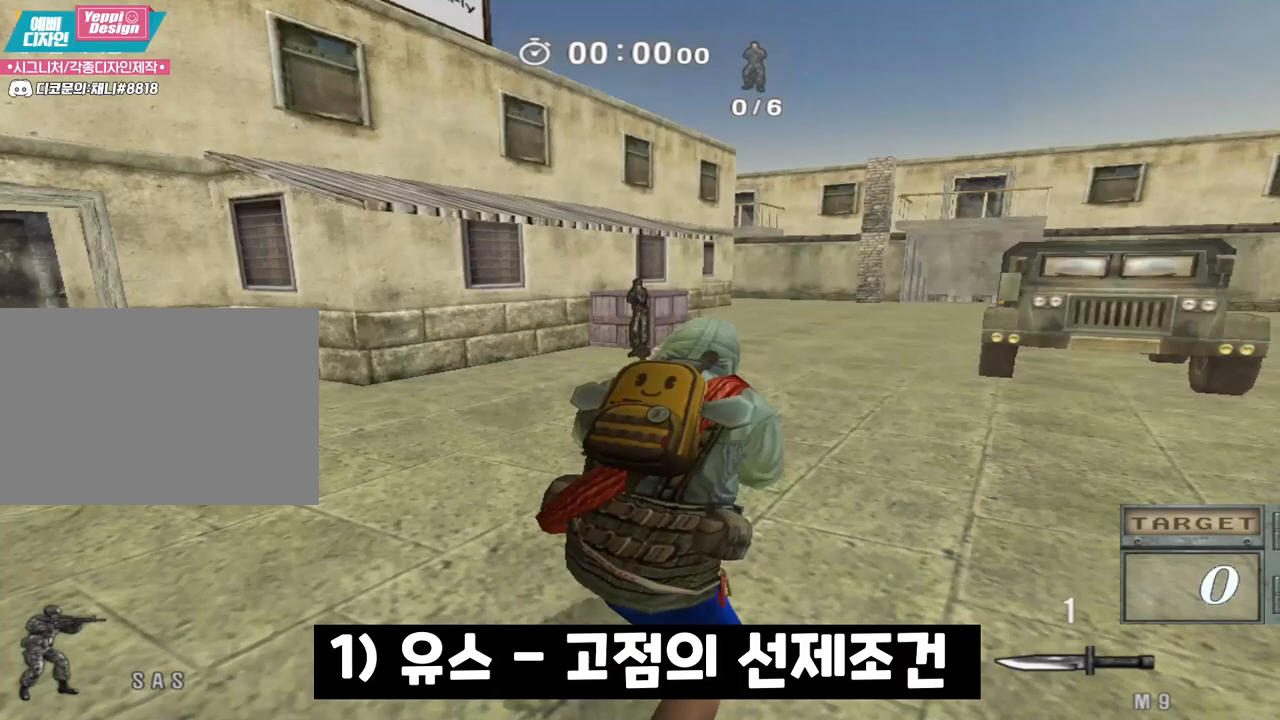
{"keys": ["d", "shift", "w"], "events": []}
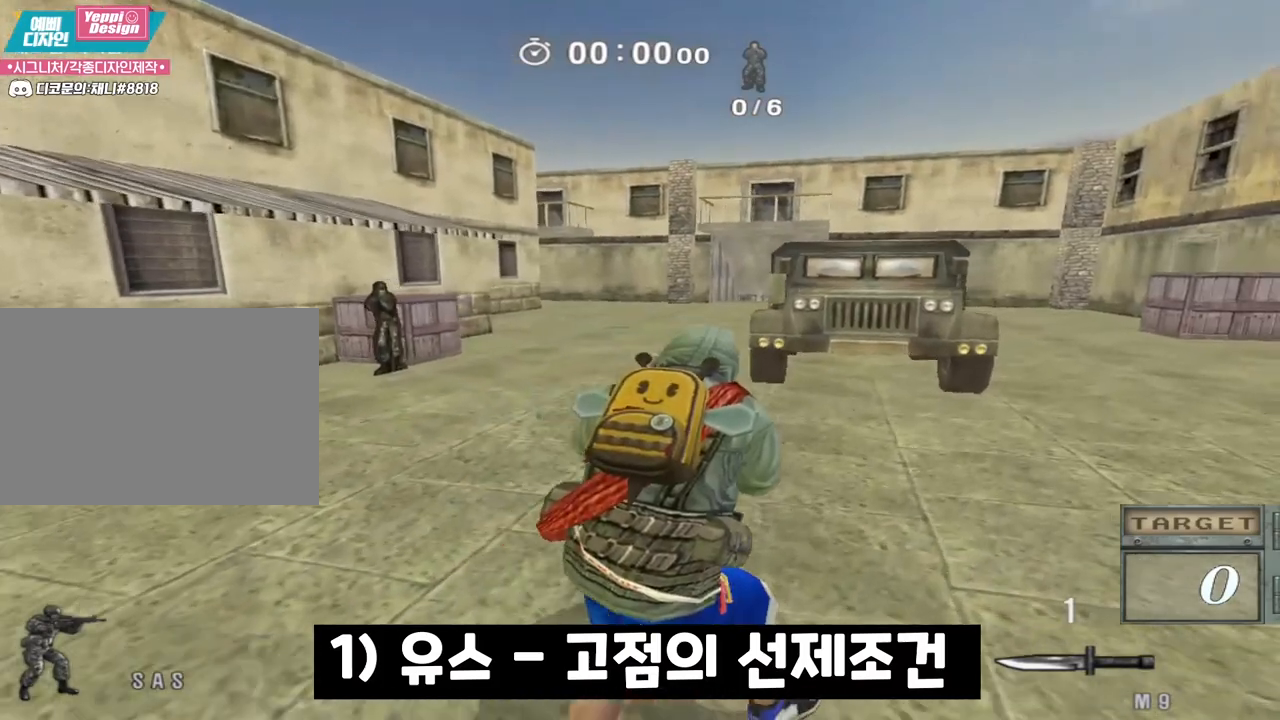
{"keys": ["shift"], "events": [[433, "d", "up"], [450, "w", "up"]]}